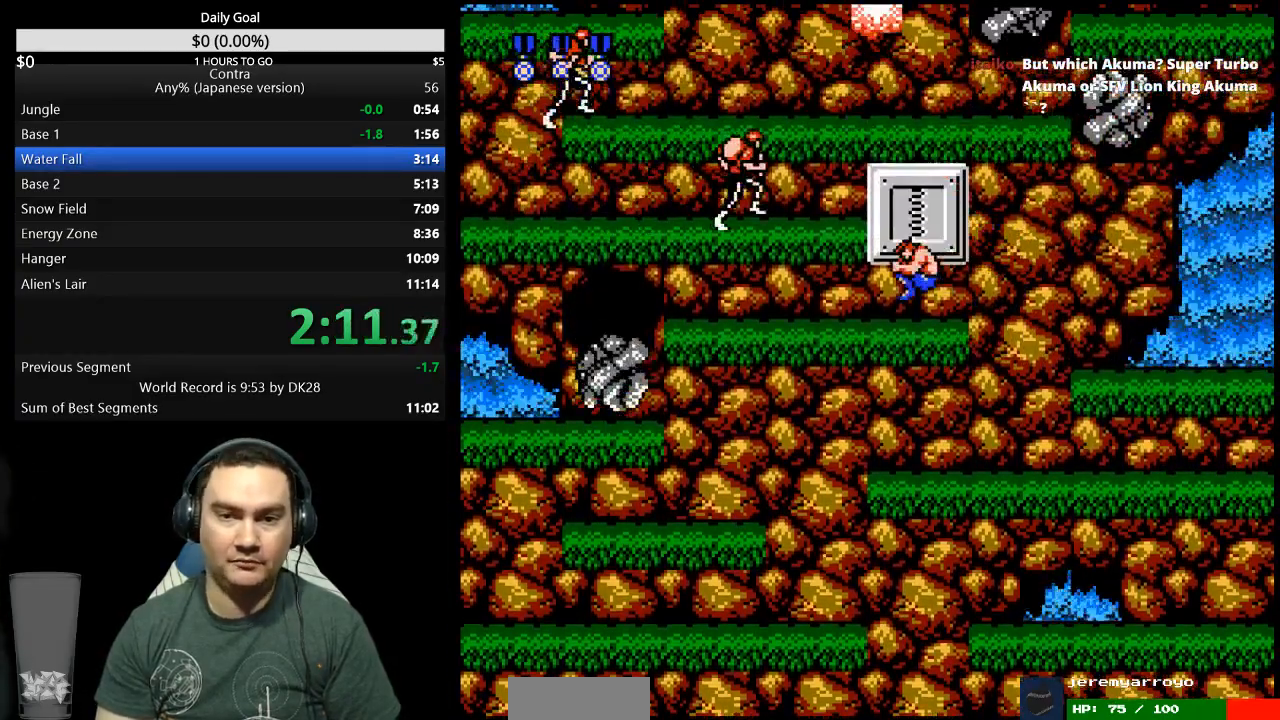
Gameplay with a controller (Nintendo layout); each line is a JSON object with the inputs held at the frame after it (dt_ms = milliseconds from this image to that frame). "events" lists button and stick changes between this image and that frame as [ms after this image, input, new state], when the widget could be followed in between. Not read: L3 R3 START.
{"dt_ms": 500, "buttons": ["DPAD_LEFT"], "events": [[100, "A", "up"], [133, "B", "down"], [200, "B", "up"]]}
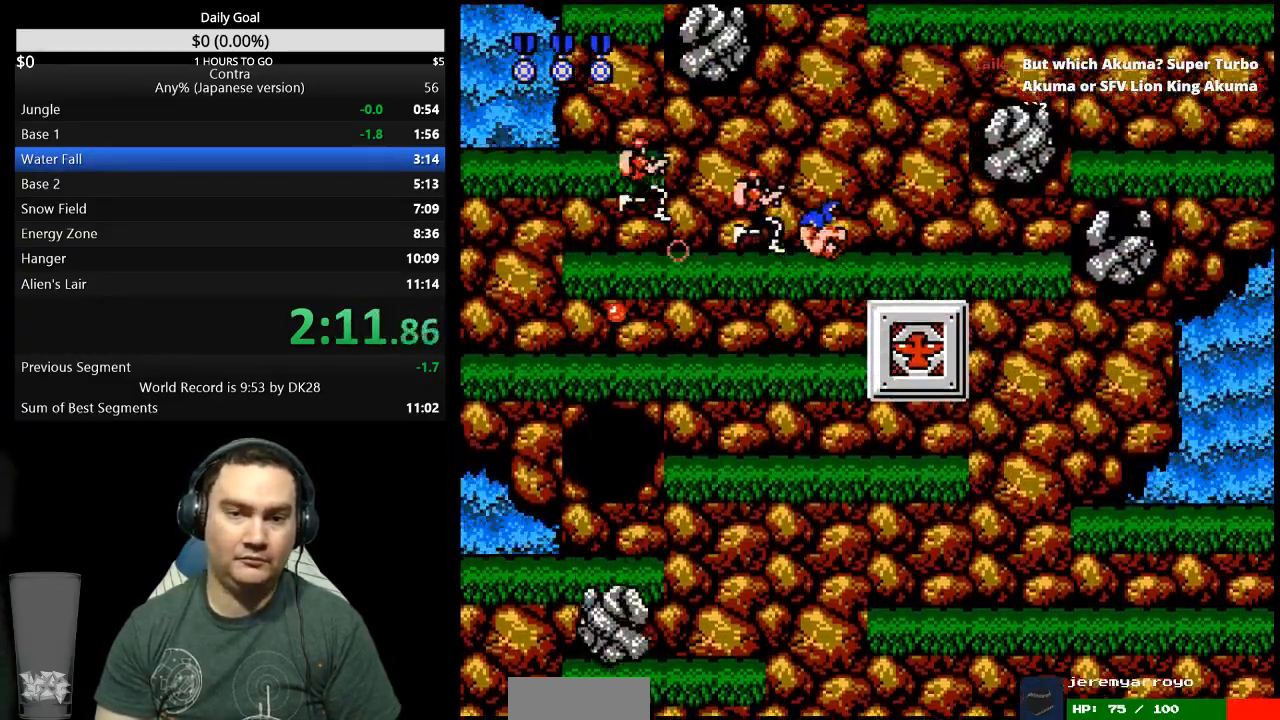
{"dt_ms": 500, "buttons": ["DPAD_LEFT"], "events": [[333, "A", "down"], [400, "A", "up"]]}
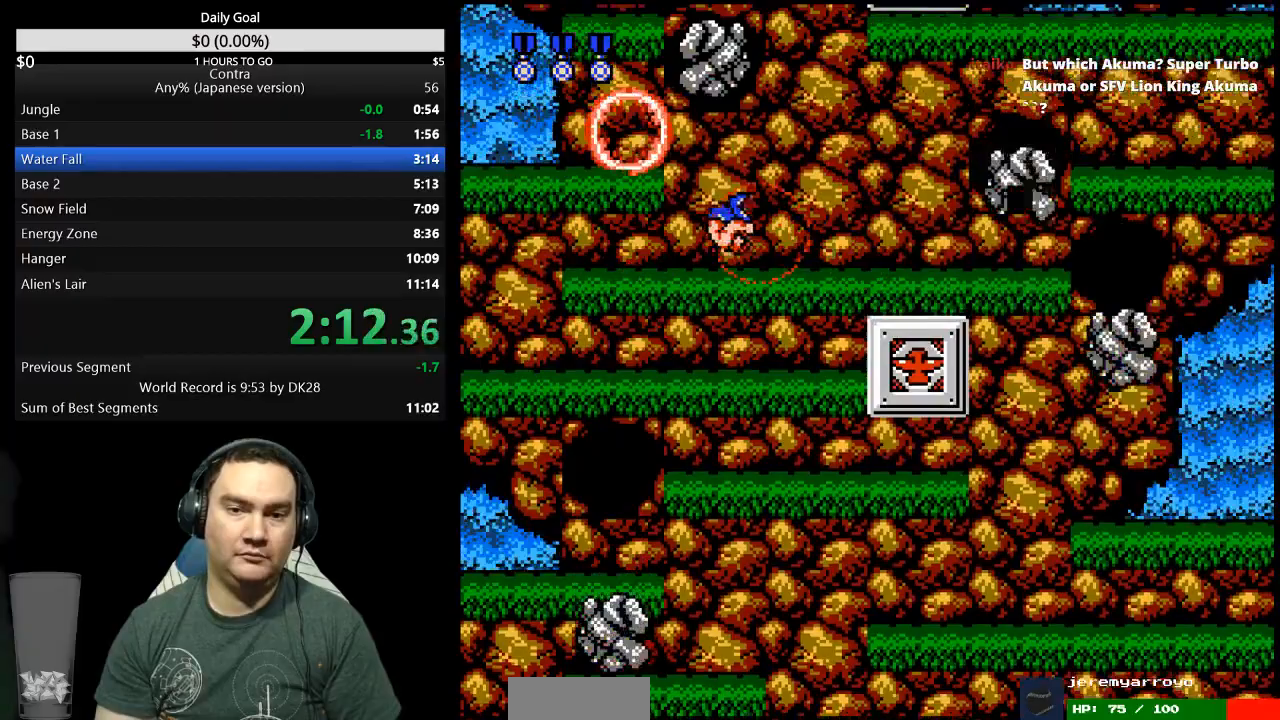
{"dt_ms": 500, "buttons": ["B"], "events": [[133, "DPAD_LEFT", "up"], [233, "B", "down"]]}
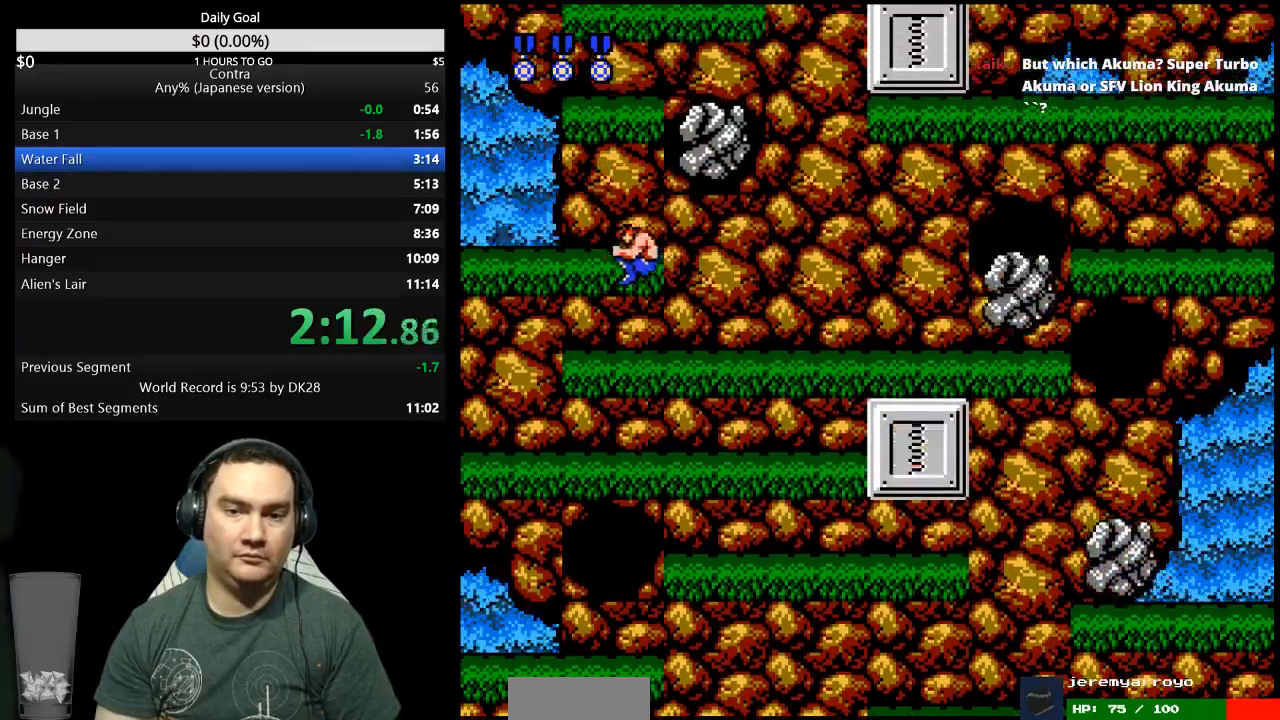
{"dt_ms": 500, "buttons": ["DPAD_LEFT"], "events": [[33, "DPAD_LEFT", "down"], [200, "A", "down"], [200, "B", "up"], [267, "A", "up"]]}
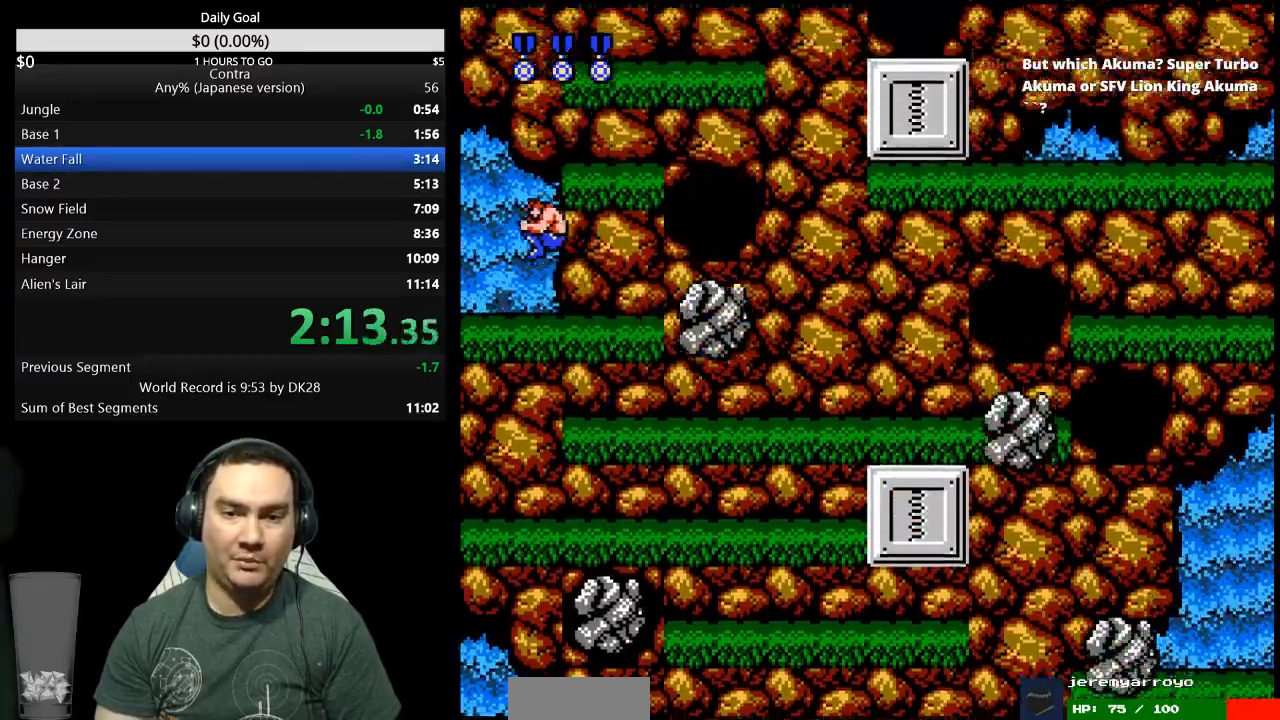
{"dt_ms": 500, "buttons": []}
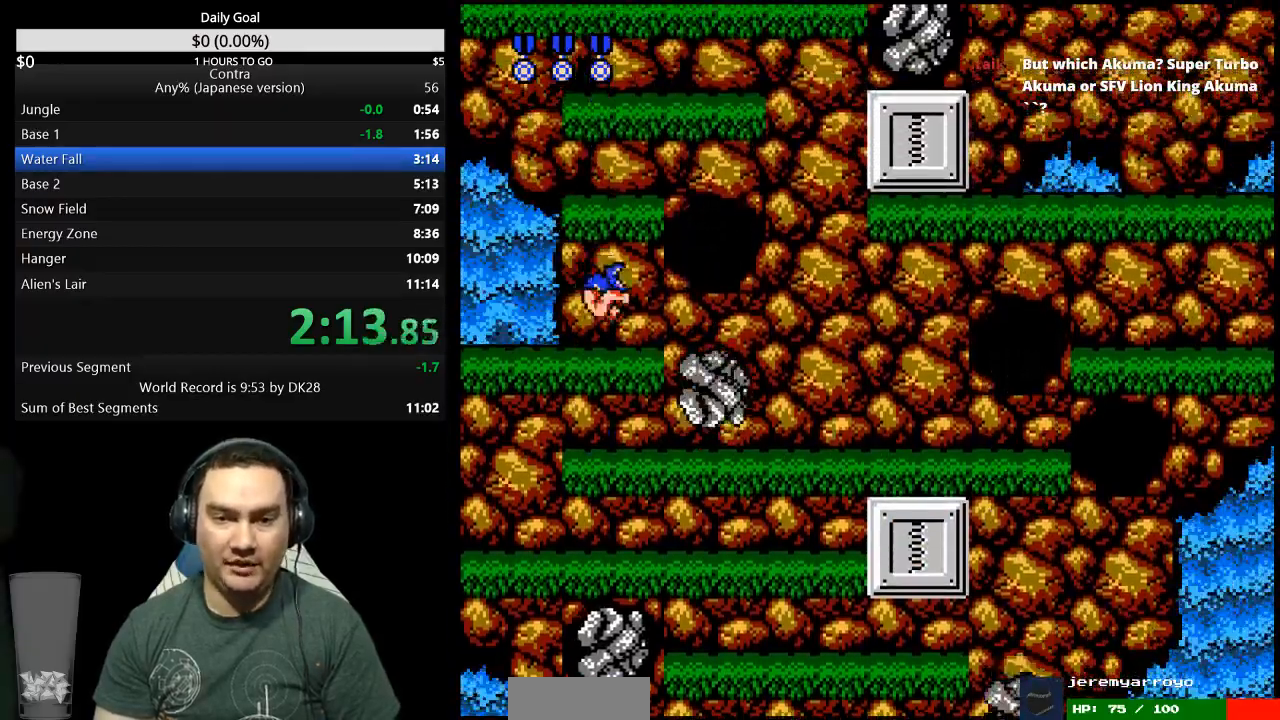
{"dt_ms": 500, "buttons": [], "events": [[33, "A", "down"], [133, "A", "up"]]}
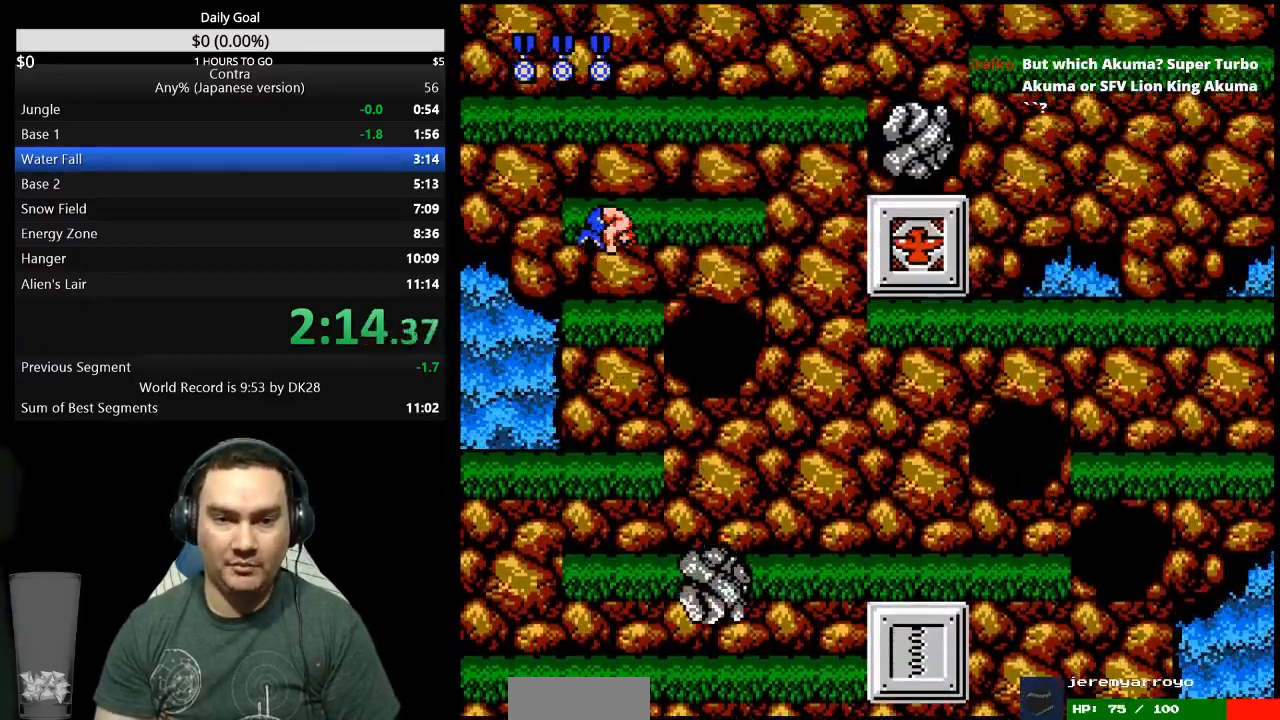
{"dt_ms": 500, "buttons": ["B"], "events": [[267, "A", "down"], [367, "A", "up"], [467, "B", "down"]]}
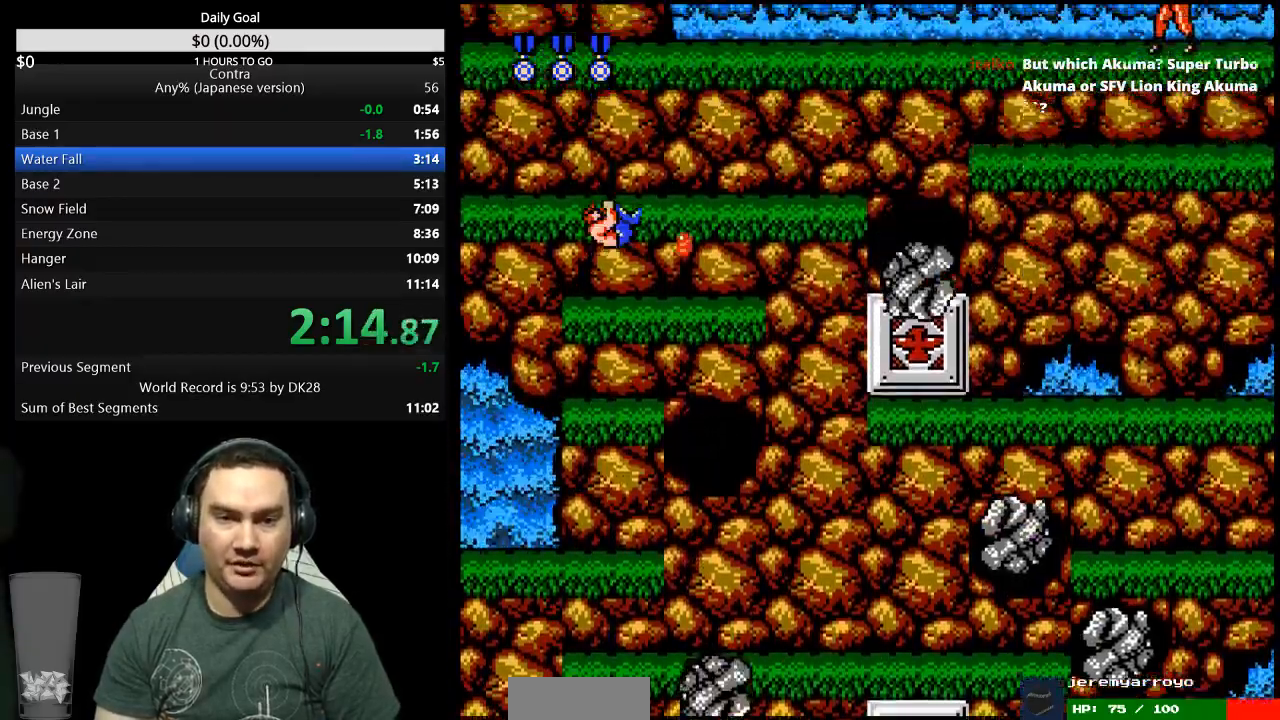
{"dt_ms": 500, "buttons": [], "events": [[33, "B", "up"]]}
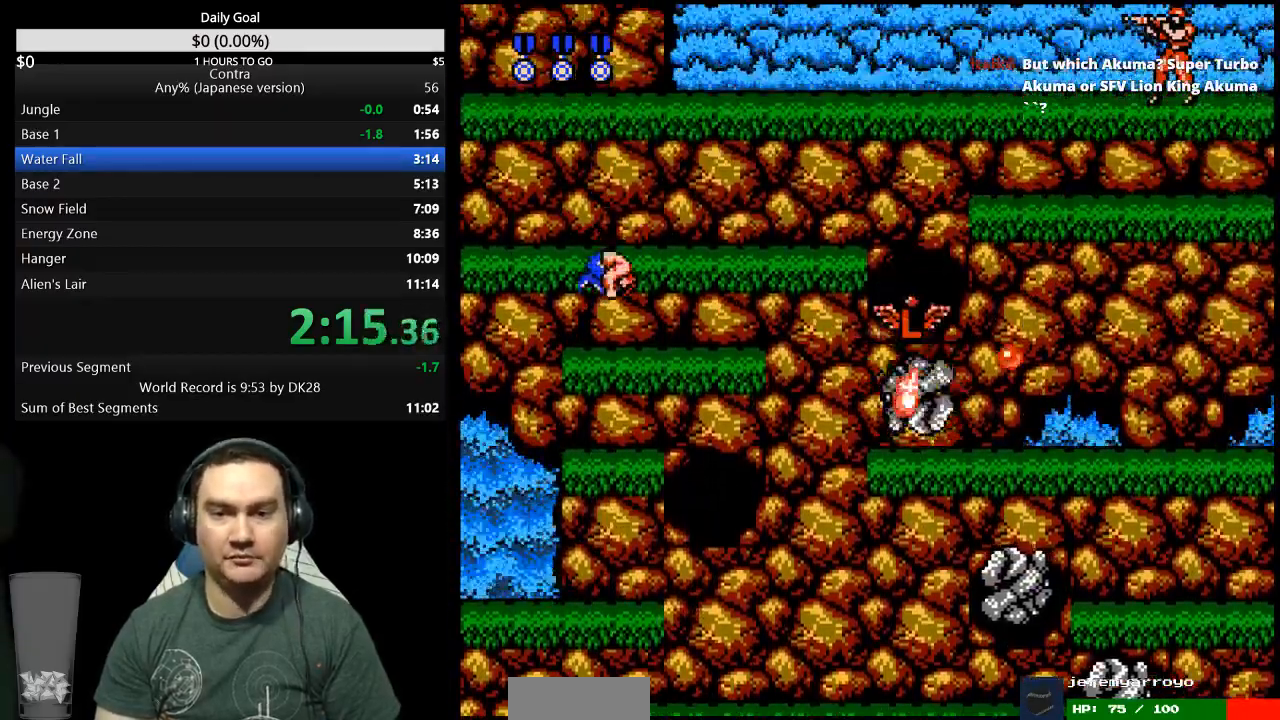
{"dt_ms": 500, "buttons": [], "events": [[133, "A", "down"], [233, "A", "up"]]}
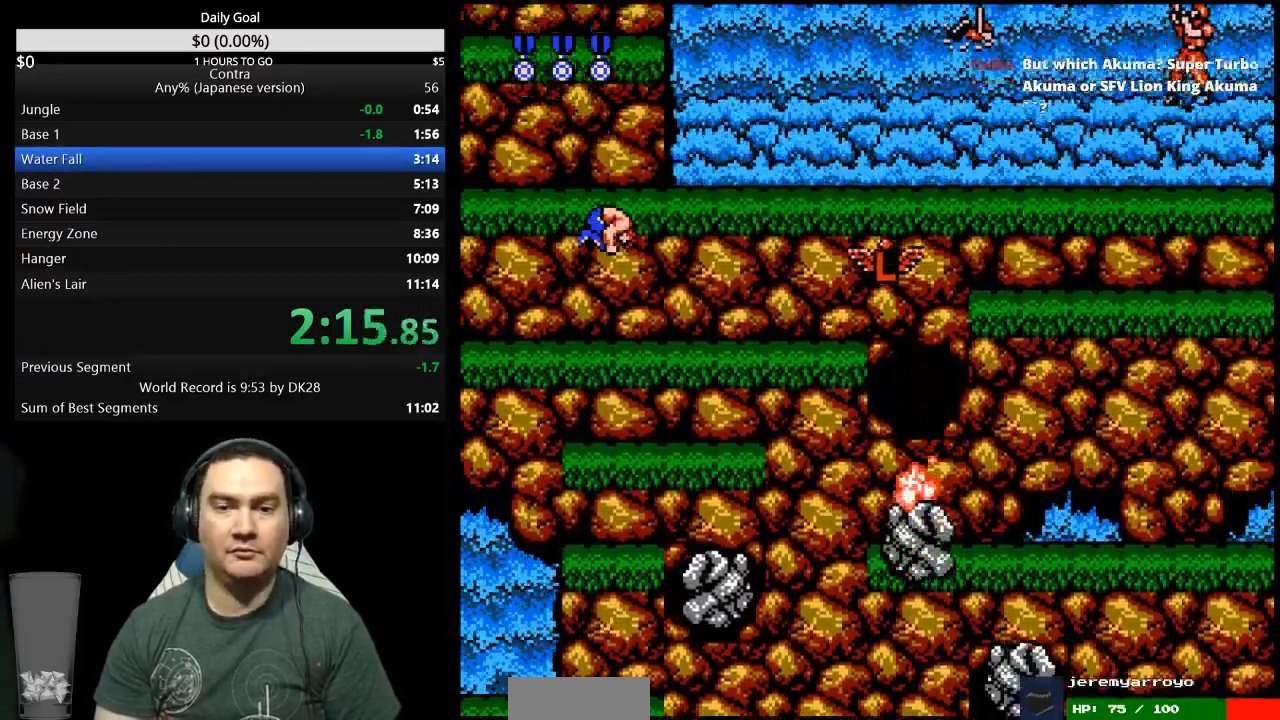
{"dt_ms": 500, "buttons": ["A"], "events": [[500, "A", "down"]]}
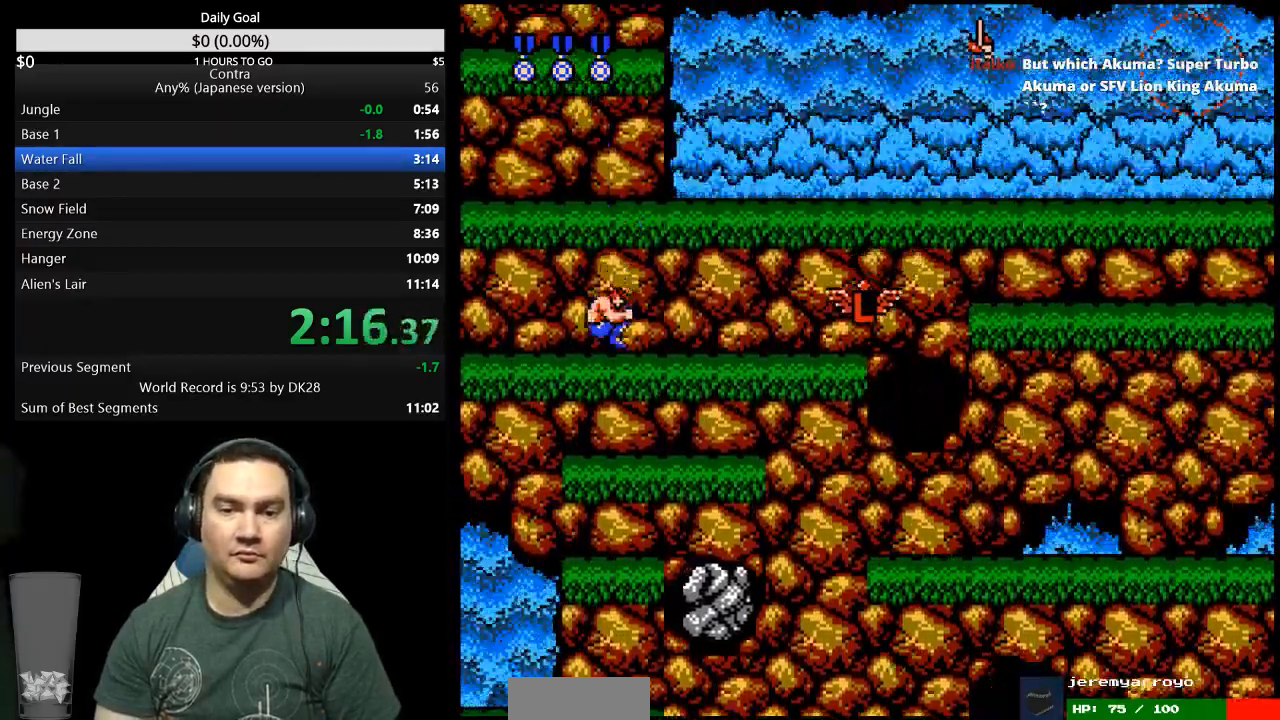
{"dt_ms": 1000, "buttons": []}
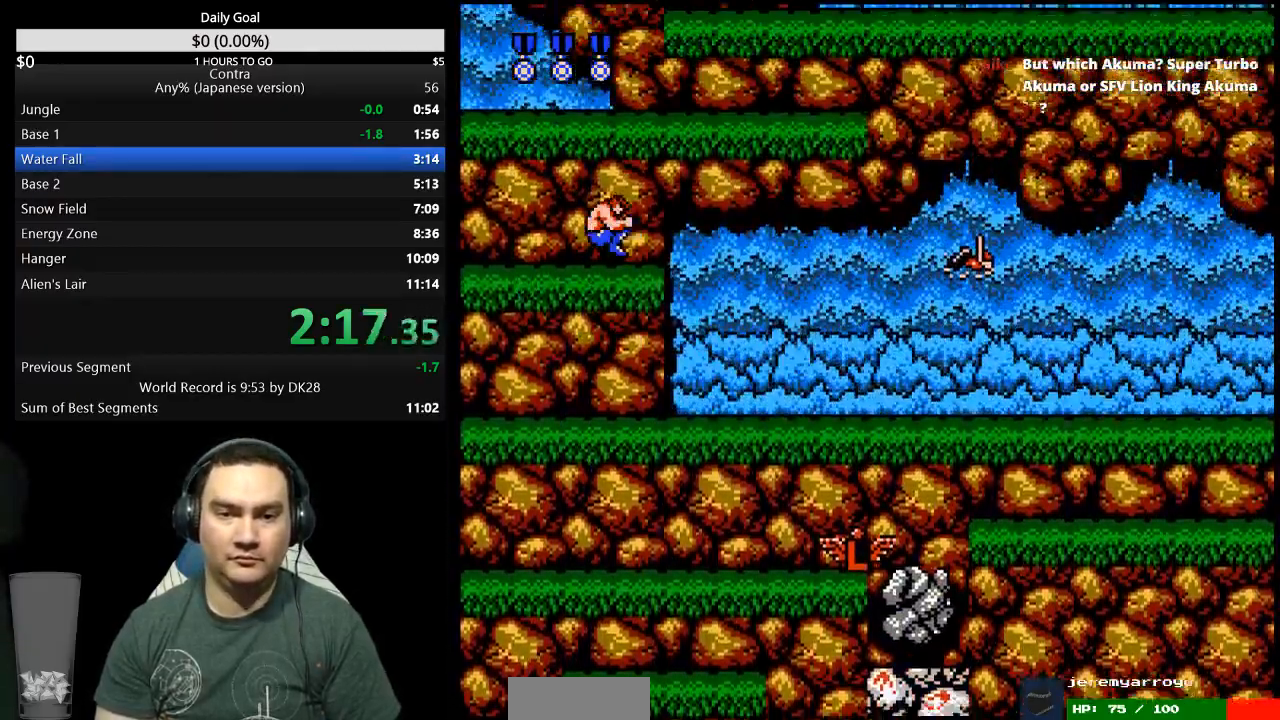
{"dt_ms": 500, "buttons": [], "events": [[33, "A", "down"], [100, "A", "up"], [400, "A", "down"], [500, "A", "up"]]}
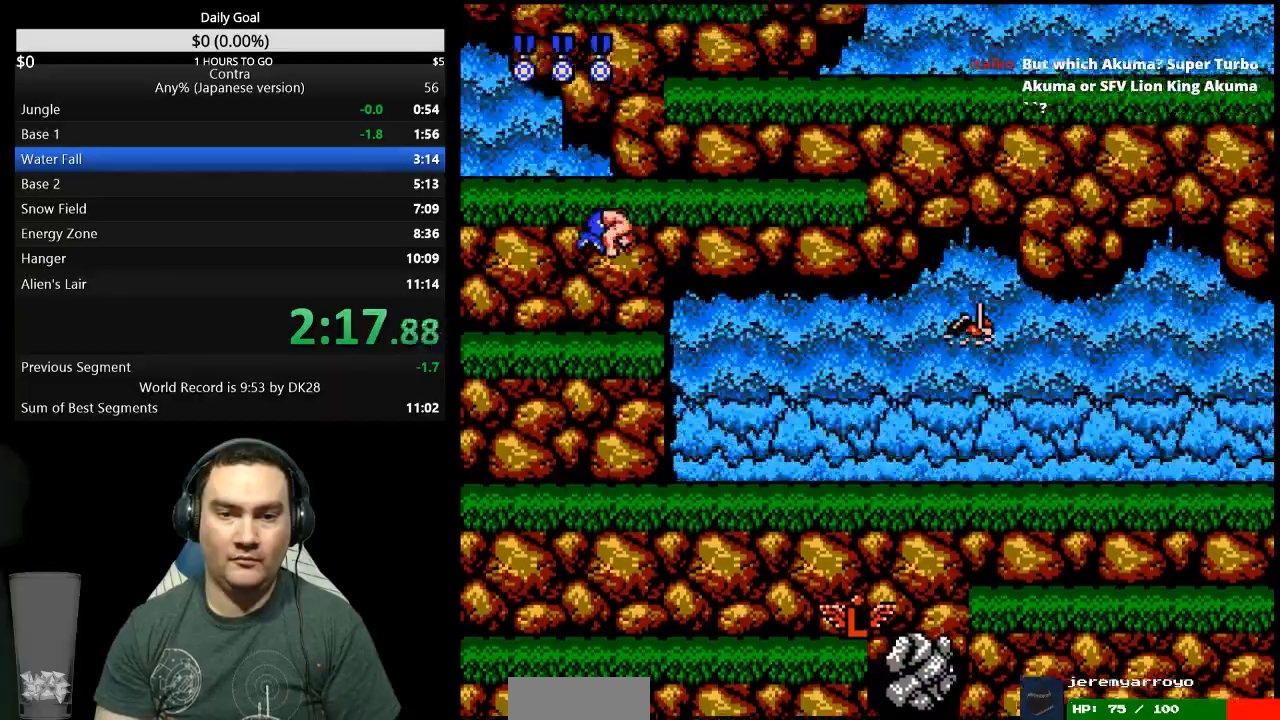
{"dt_ms": 500, "buttons": ["DPAD_RIGHT"], "events": [[333, "DPAD_RIGHT", "down"]]}
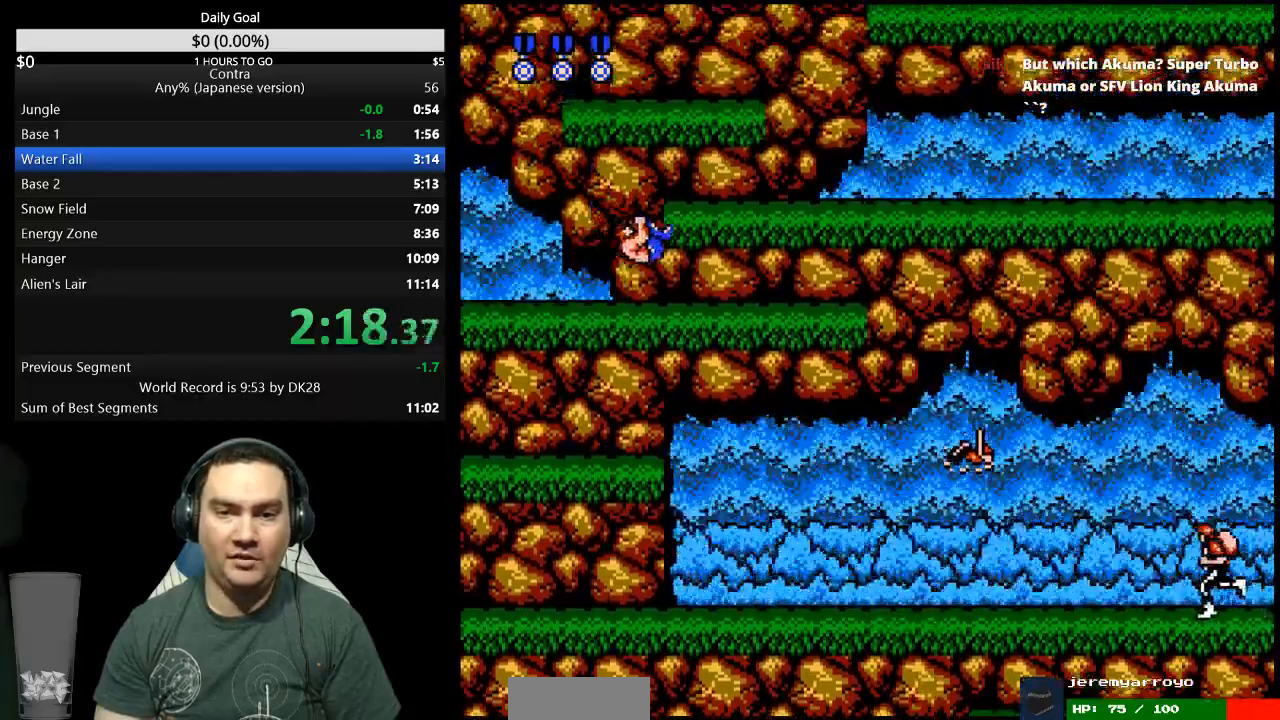
{"dt_ms": 1000, "buttons": ["A", "DPAD_RIGHT"]}
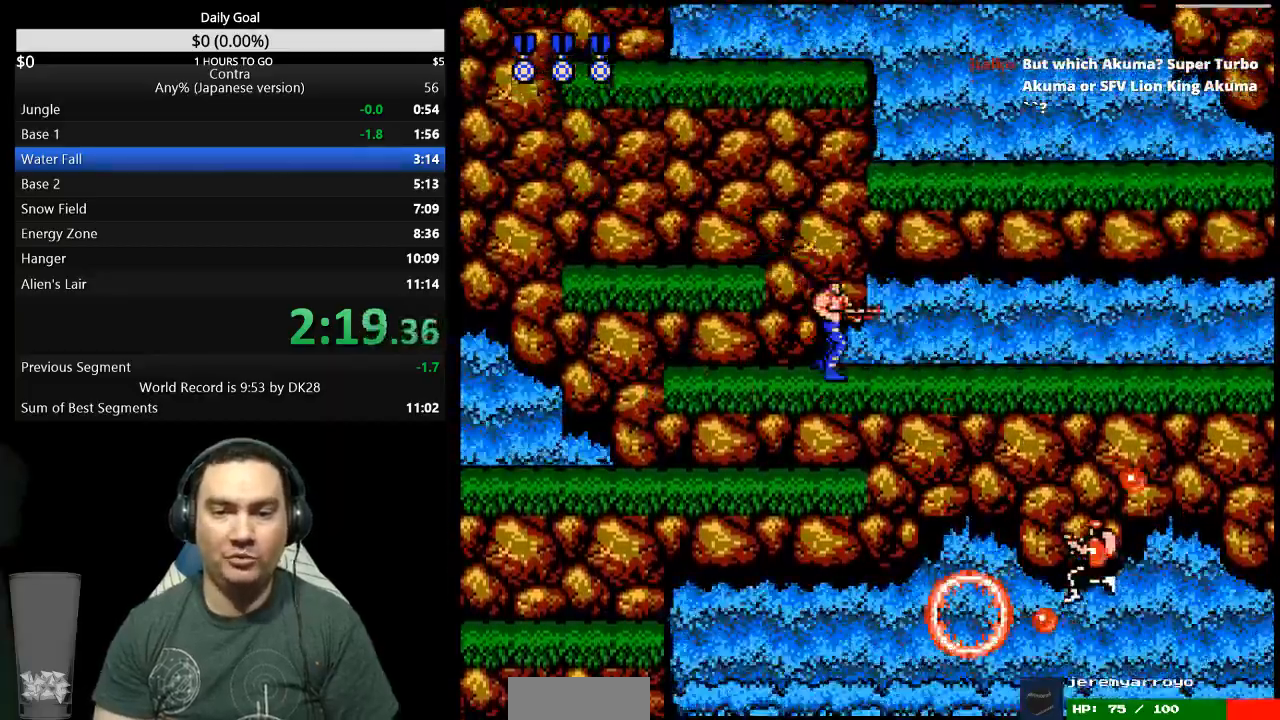
{"dt_ms": 500, "buttons": ["DPAD_LEFT"], "events": [[100, "DPAD_RIGHT", "up"], [133, "DPAD_LEFT", "down"], [167, "A", "up"]]}
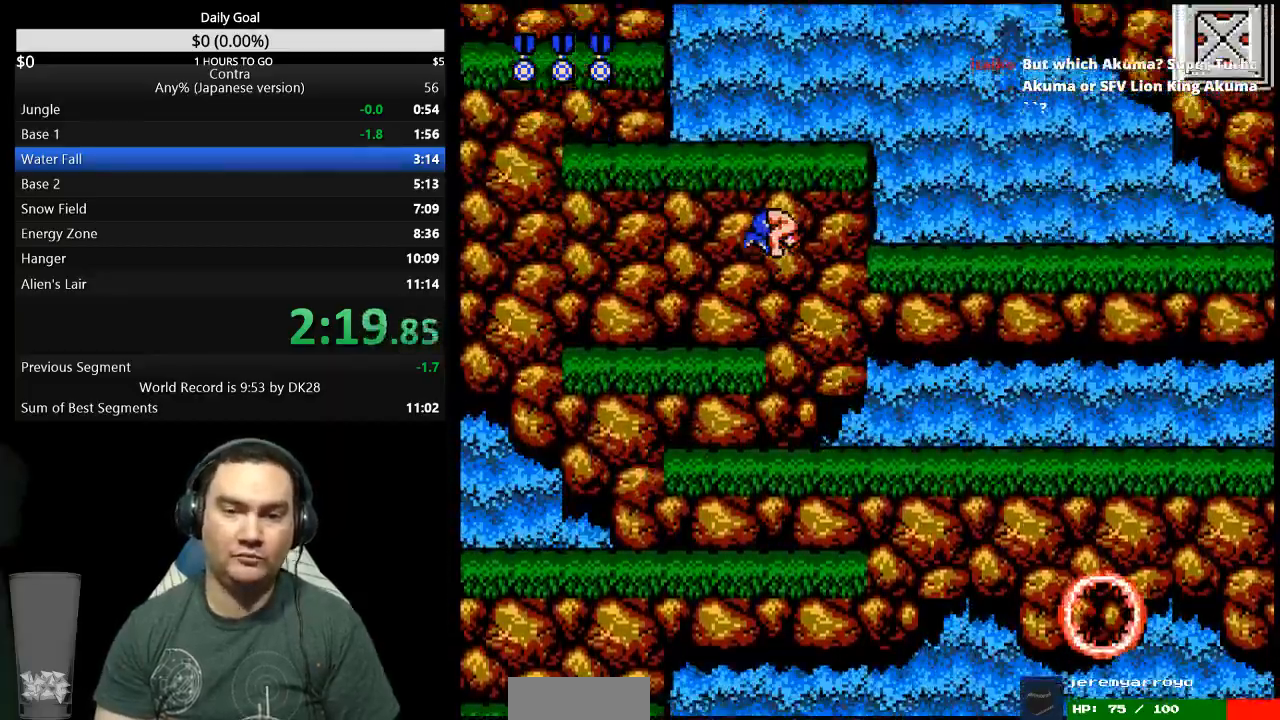
{"dt_ms": 500, "buttons": ["A", "DPAD_UP", "DPAD_RIGHT"], "events": [[300, "DPAD_LEFT", "up"], [367, "DPAD_RIGHT", "down"], [500, "A", "down"], [500, "DPAD_UP", "down"]]}
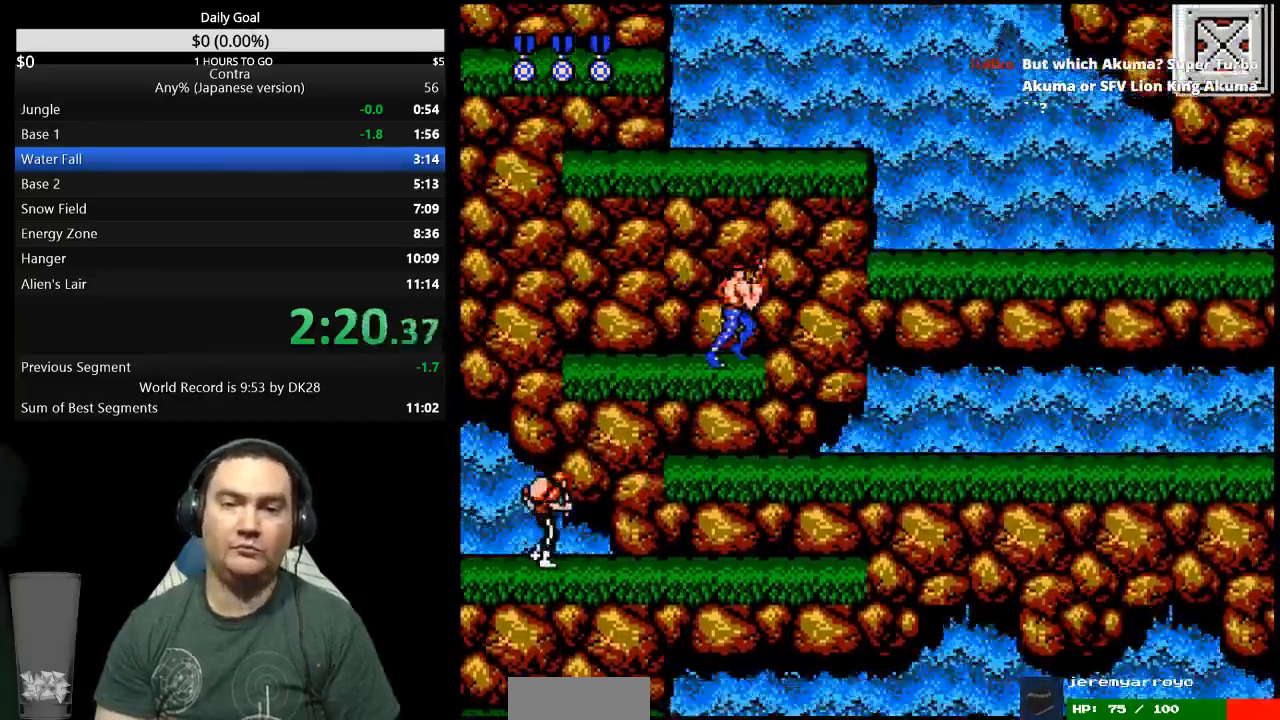
{"dt_ms": 500, "buttons": ["DPAD_RIGHT"], "events": [[67, "DPAD_UP", "up"], [100, "A", "up"]]}
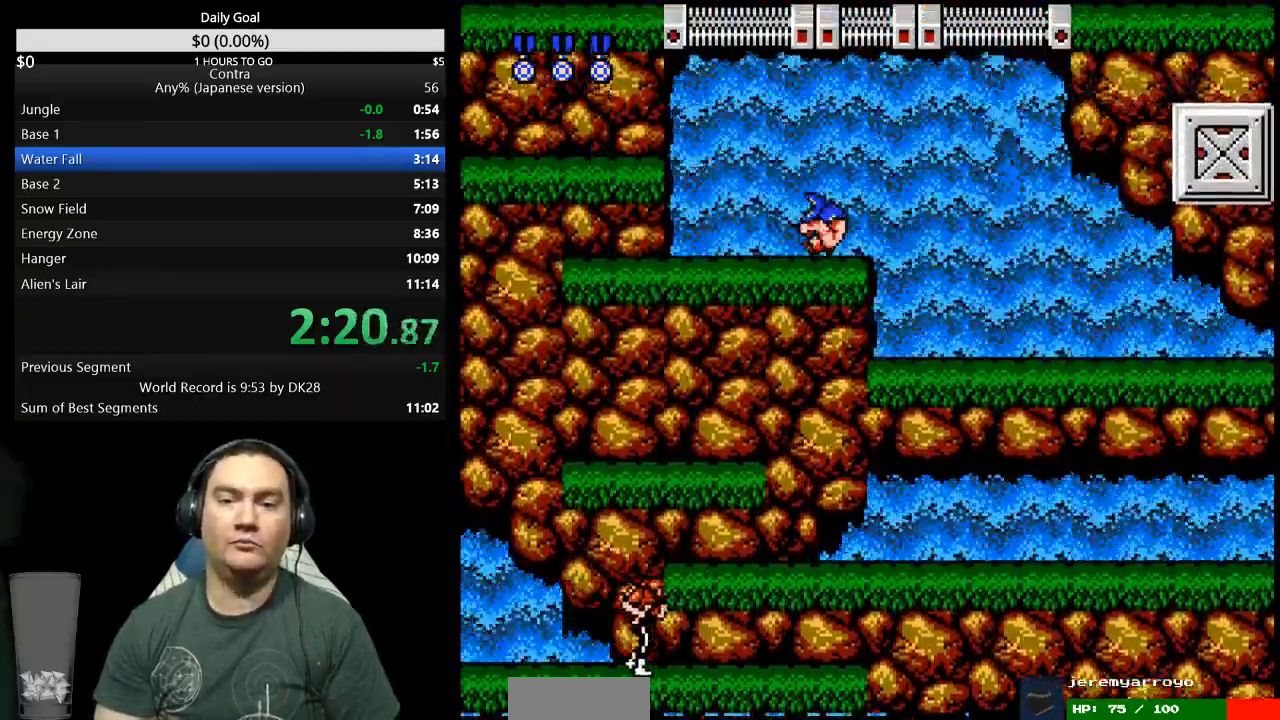
{"dt_ms": 500, "buttons": ["DPAD_LEFT"], "events": [[367, "A", "down"], [400, "DPAD_LEFT", "down"], [400, "DPAD_RIGHT", "up"], [433, "A", "up"]]}
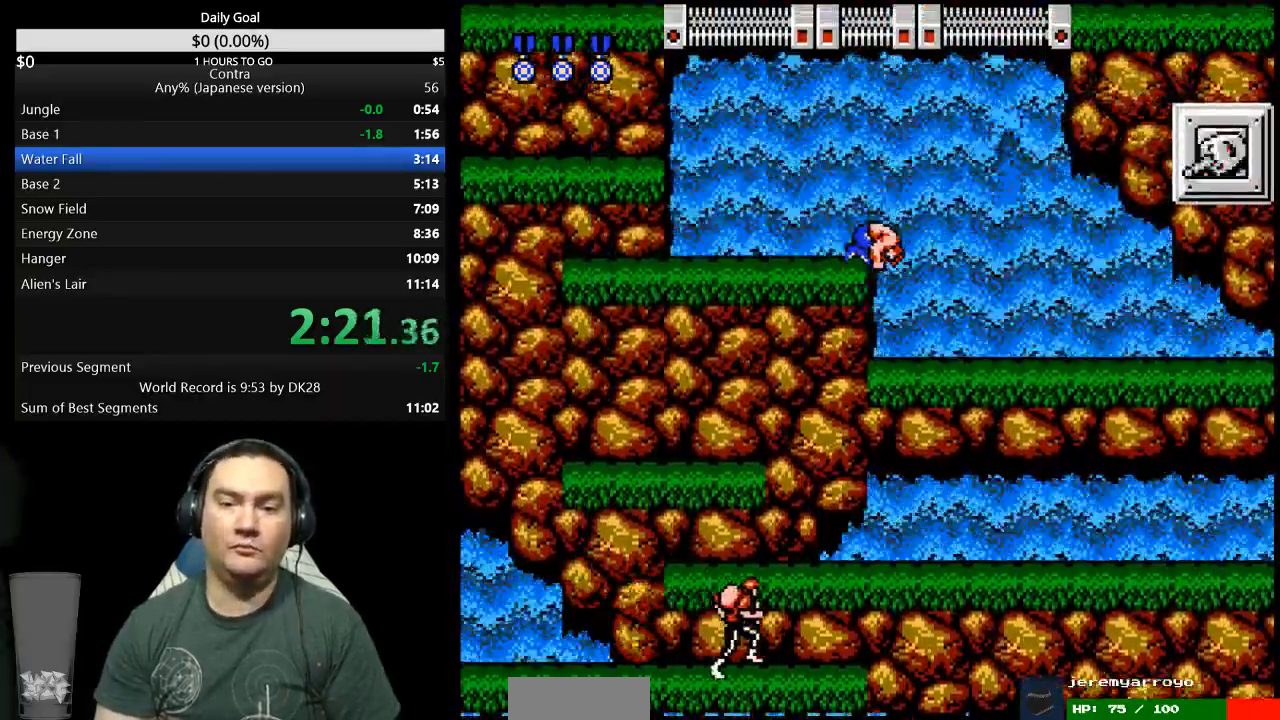
{"dt_ms": 500, "buttons": ["DPAD_LEFT"], "events": []}
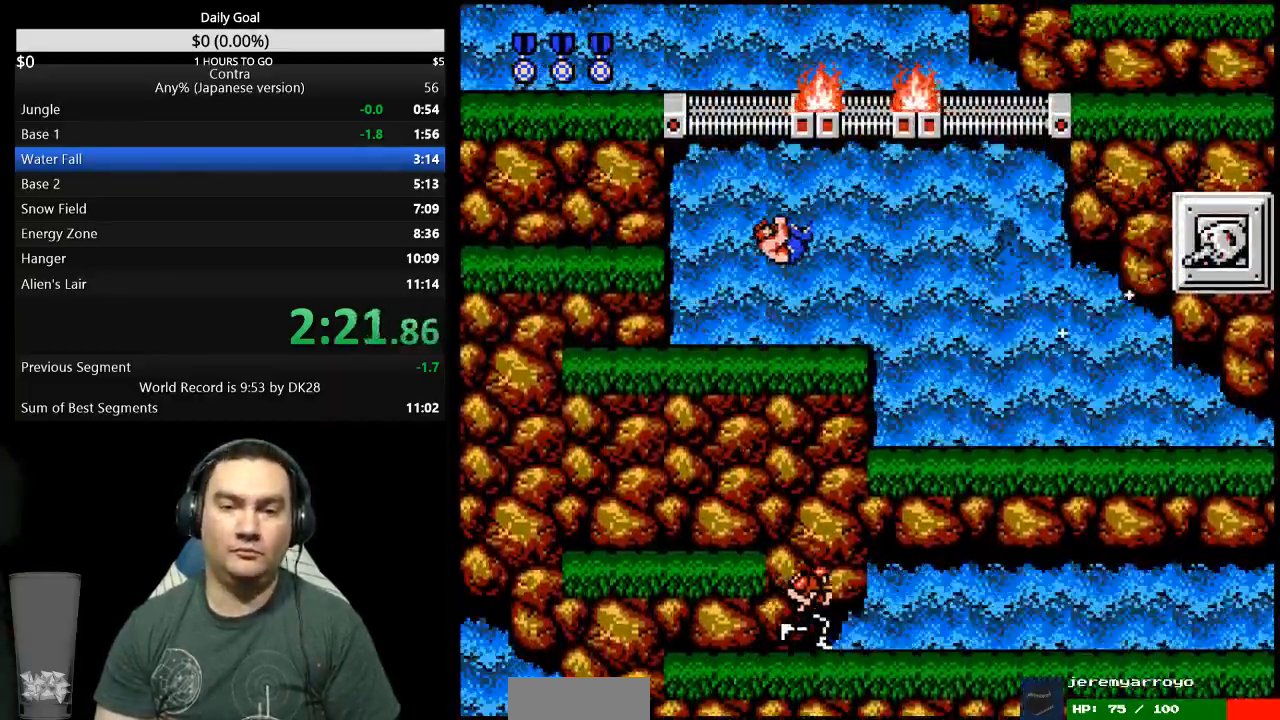
{"dt_ms": 500, "buttons": ["DPAD_LEFT"], "events": [[233, "A", "down"], [333, "A", "up"]]}
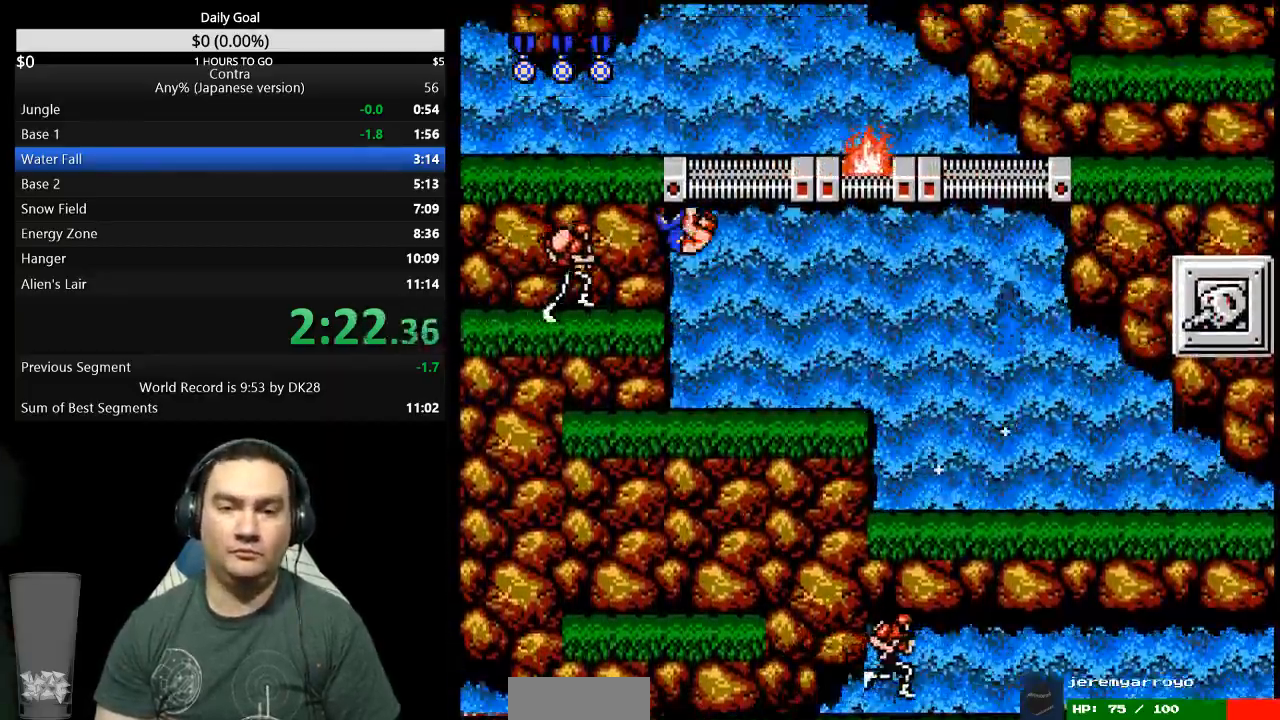
{"dt_ms": 500, "buttons": ["DPAD_LEFT"], "events": [[33, "B", "down"], [133, "B", "up"]]}
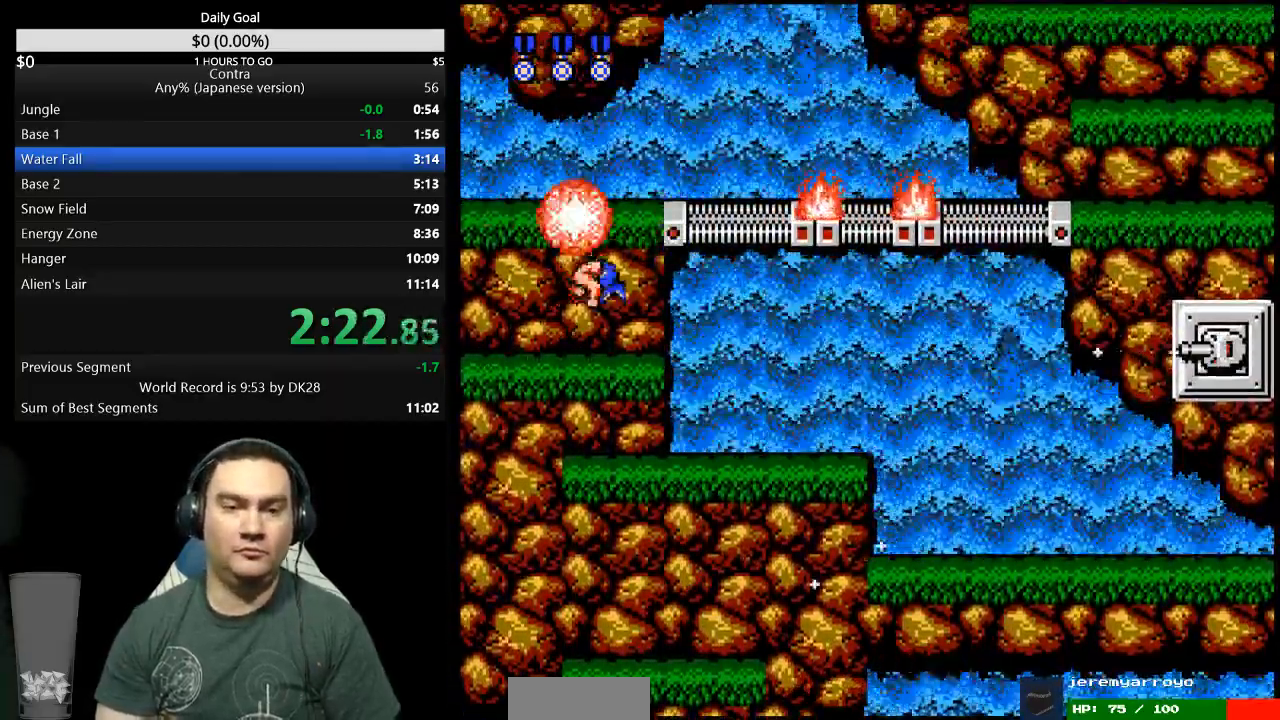
{"dt_ms": 500, "buttons": ["DPAD_LEFT"], "events": [[133, "A", "down"], [200, "A", "up"]]}
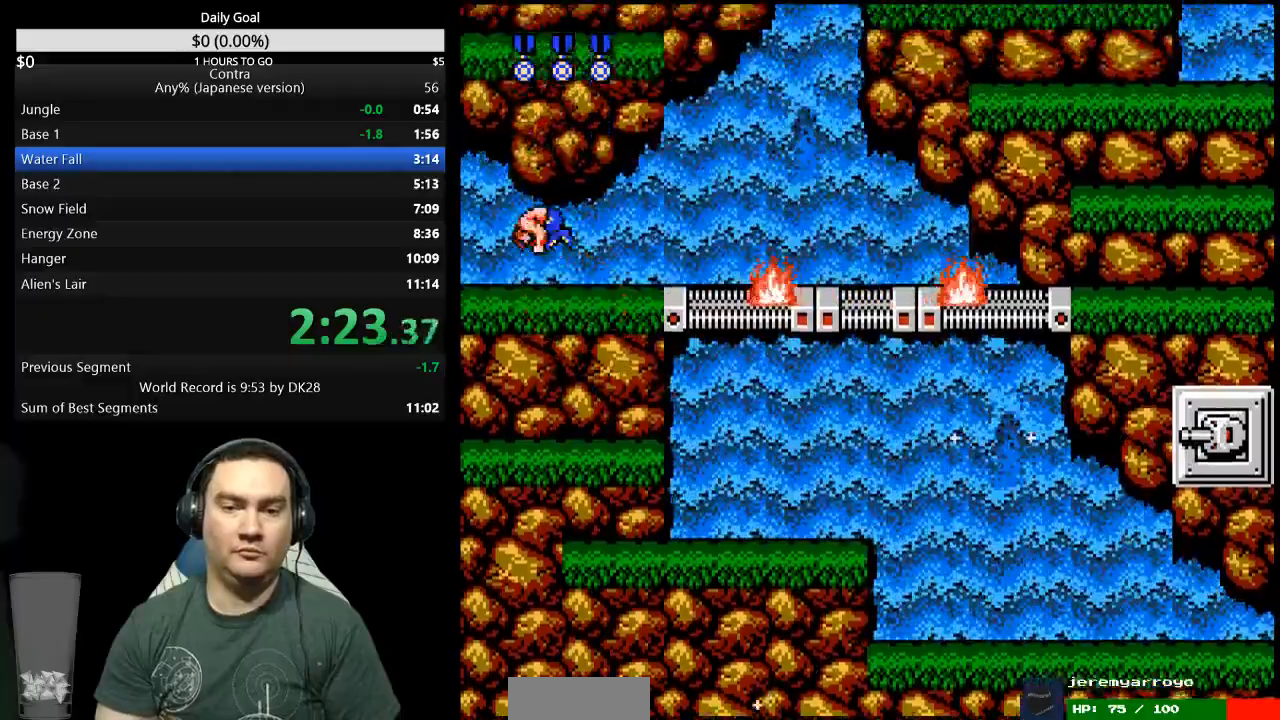
{"dt_ms": 500, "buttons": ["DPAD_LEFT"], "events": [[400, "A", "down"], [467, "A", "up"]]}
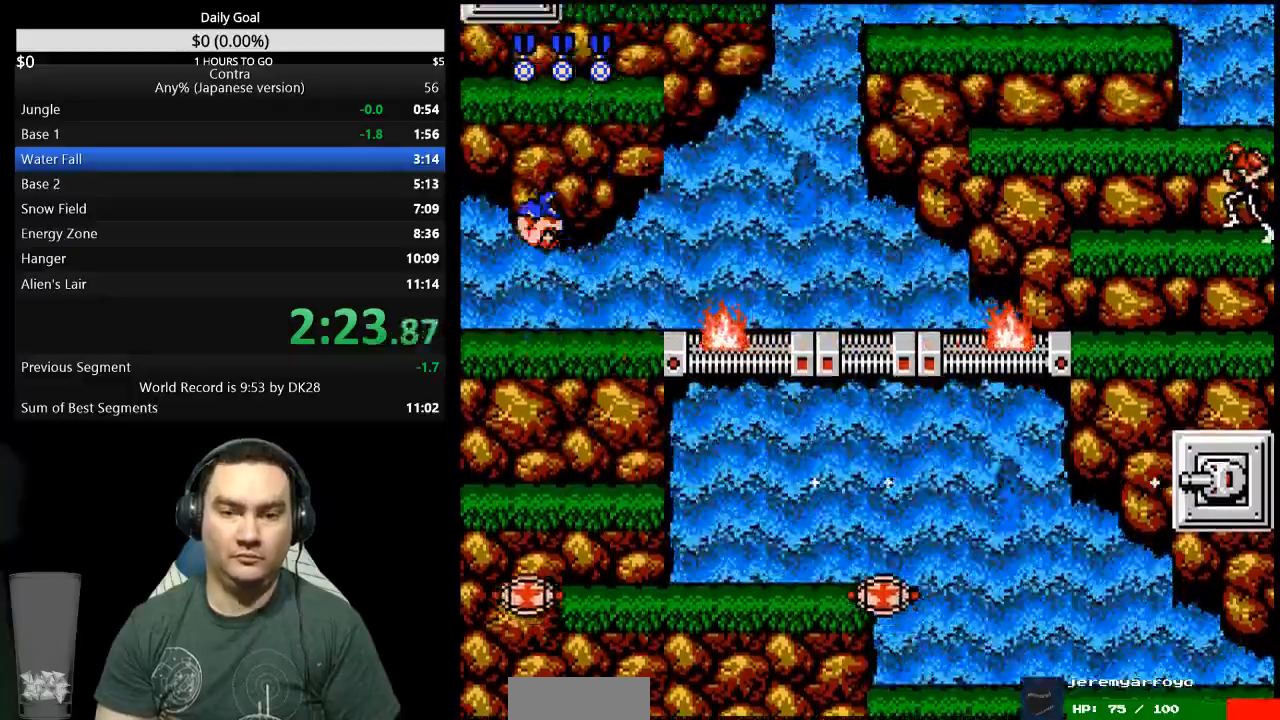
{"dt_ms": 500, "buttons": ["DPAD_LEFT"], "events": [[100, "DPAD_DOWN", "down"], [100, "DPAD_LEFT", "up"], [133, "B", "down"], [133, "DPAD_RIGHT", "down"], [200, "B", "up"], [267, "B", "down"], [333, "B", "up"], [433, "DPAD_RIGHT", "up"], [500, "DPAD_DOWN", "up"], [500, "DPAD_LEFT", "down"]]}
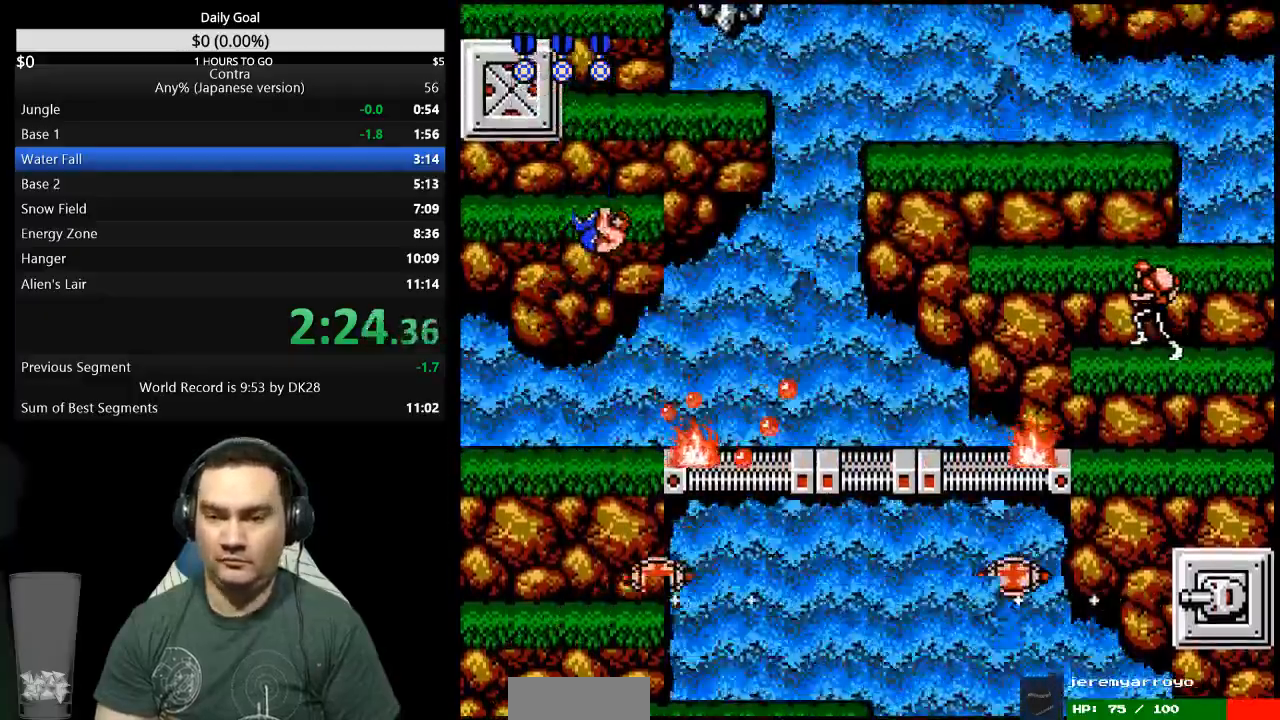
{"dt_ms": 1000, "buttons": ["DPAD_RIGHT"]}
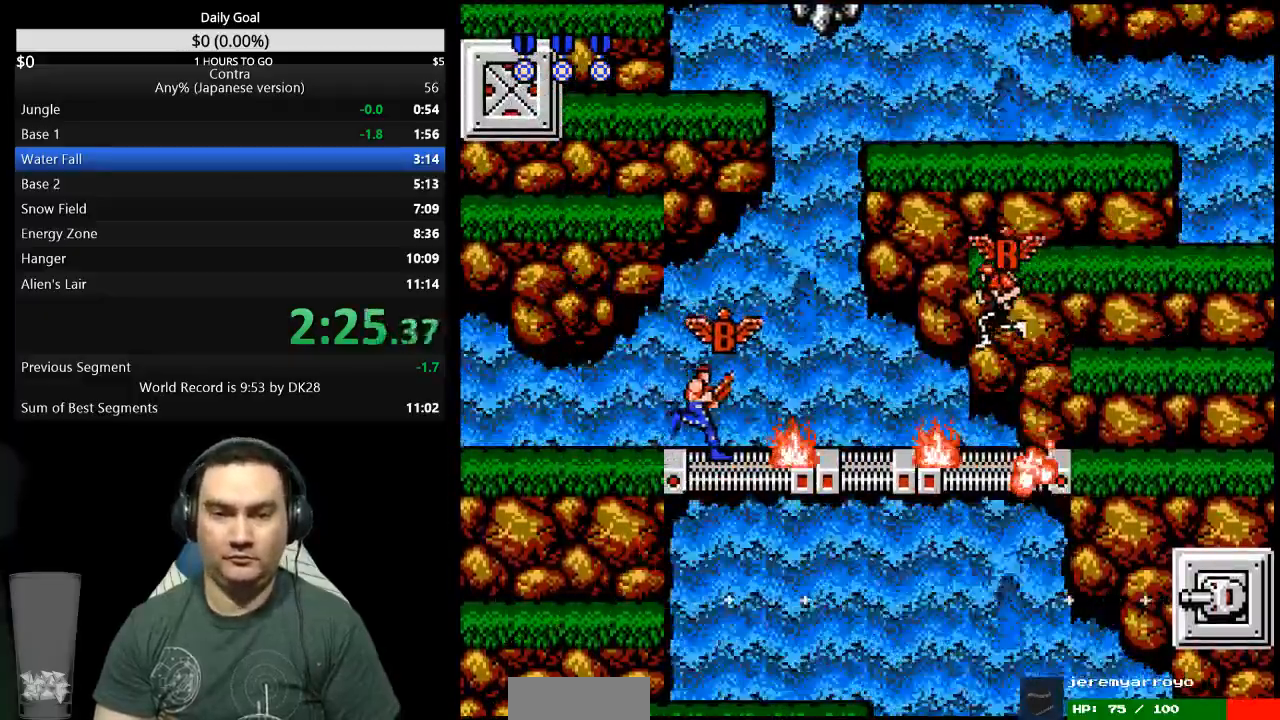
{"dt_ms": 500, "buttons": ["DPAD_RIGHT"], "events": []}
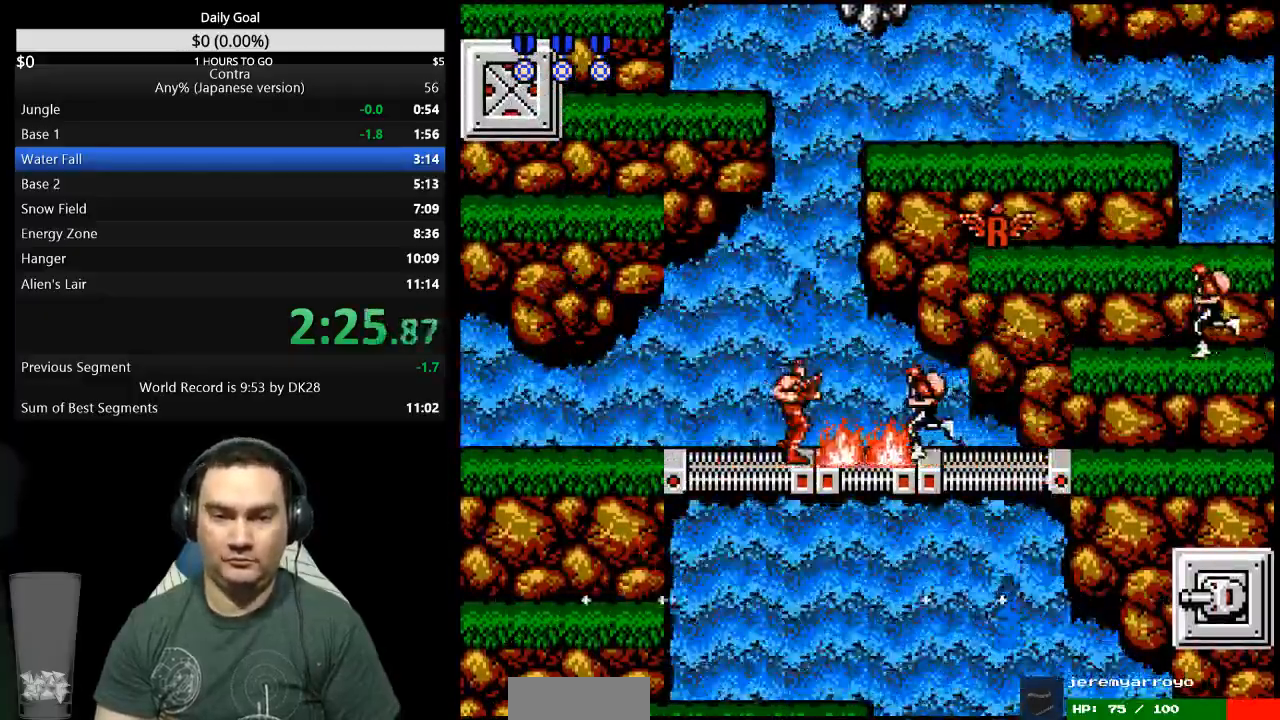
{"dt_ms": 500, "buttons": ["DPAD_RIGHT"], "events": []}
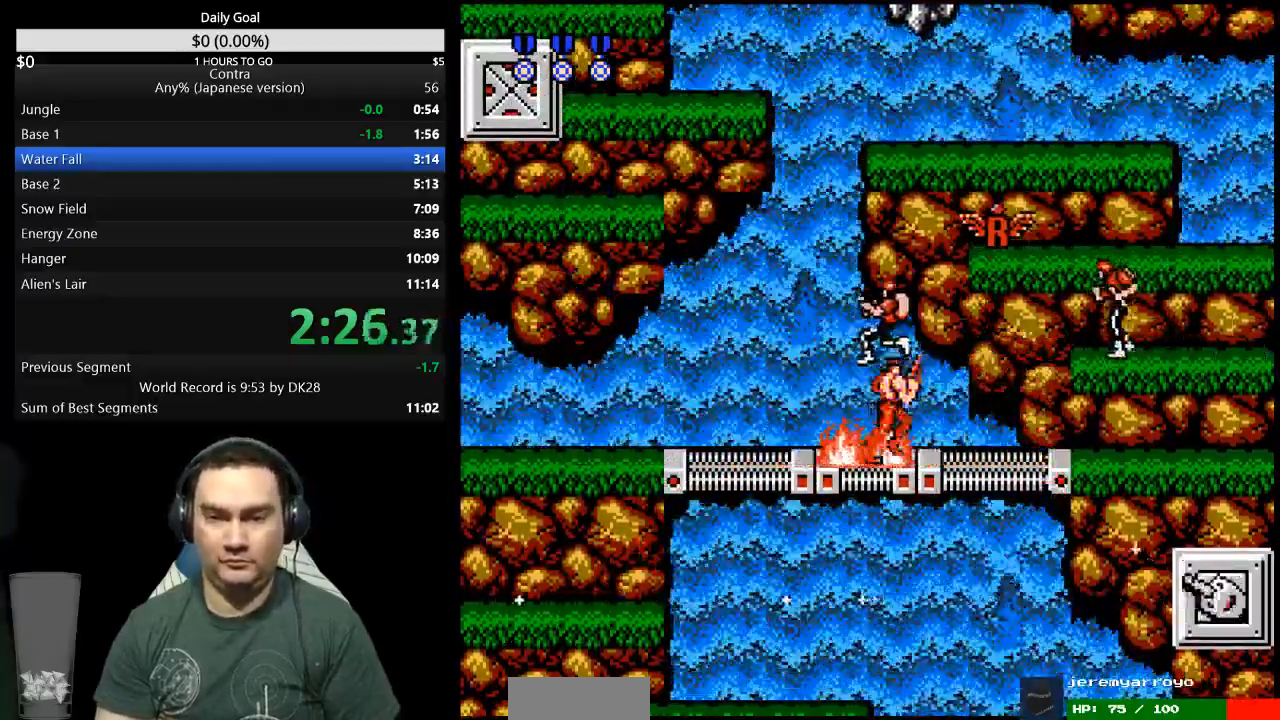
{"dt_ms": 500, "buttons": ["DPAD_RIGHT"], "events": [[200, "A", "down"], [300, "A", "up"]]}
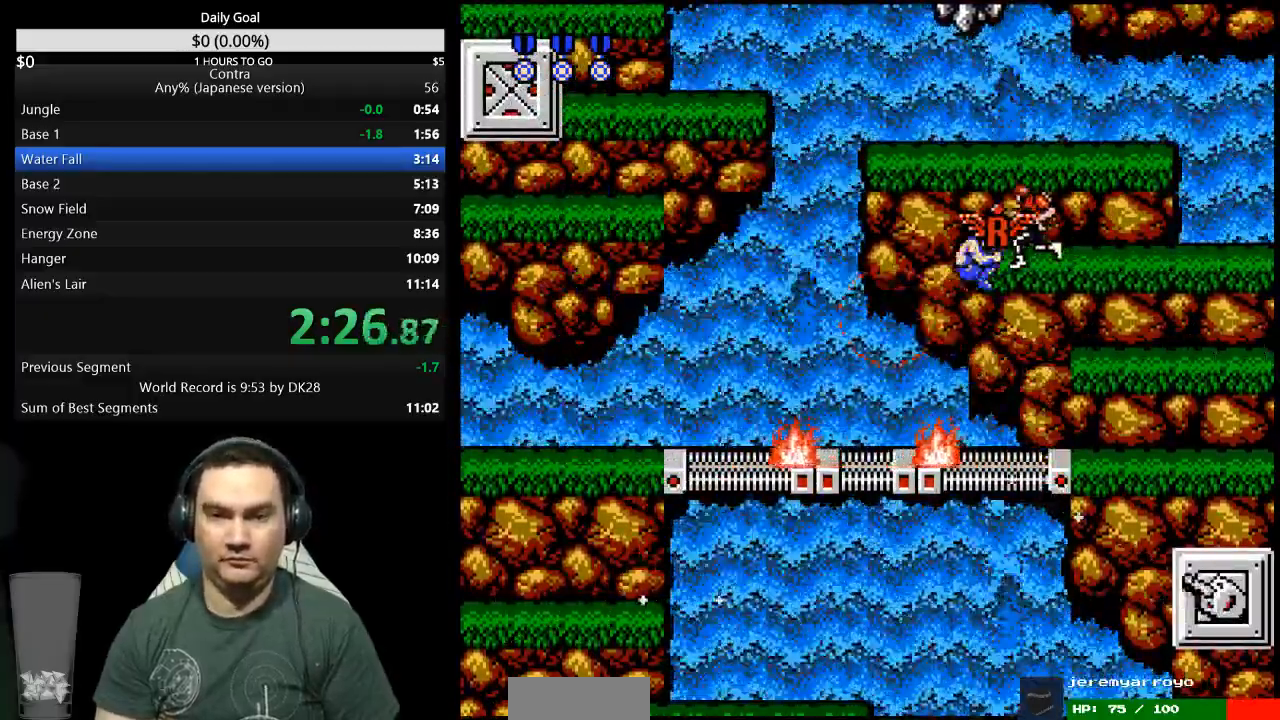
{"dt_ms": 500, "buttons": ["DPAD_RIGHT"], "events": []}
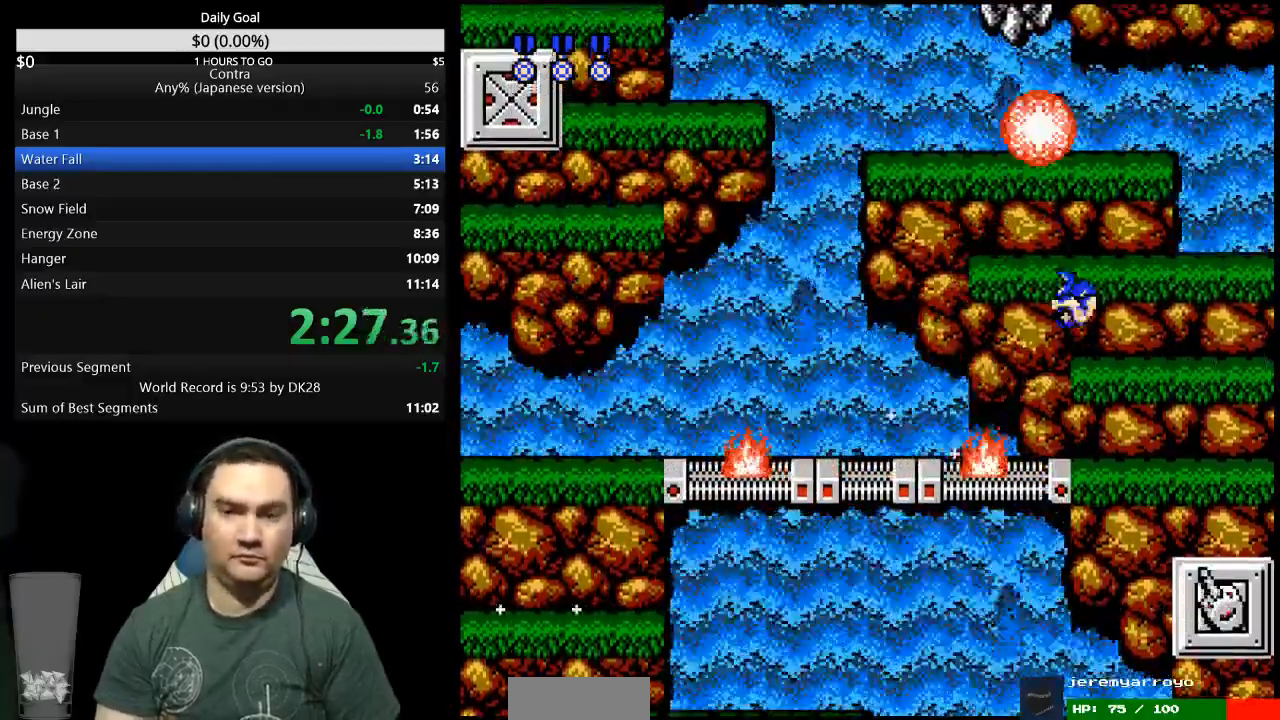
{"dt_ms": 500, "buttons": ["DPAD_LEFT"], "events": [[67, "A", "down"], [133, "A", "up"], [333, "DPAD_RIGHT", "up"], [433, "DPAD_LEFT", "down"]]}